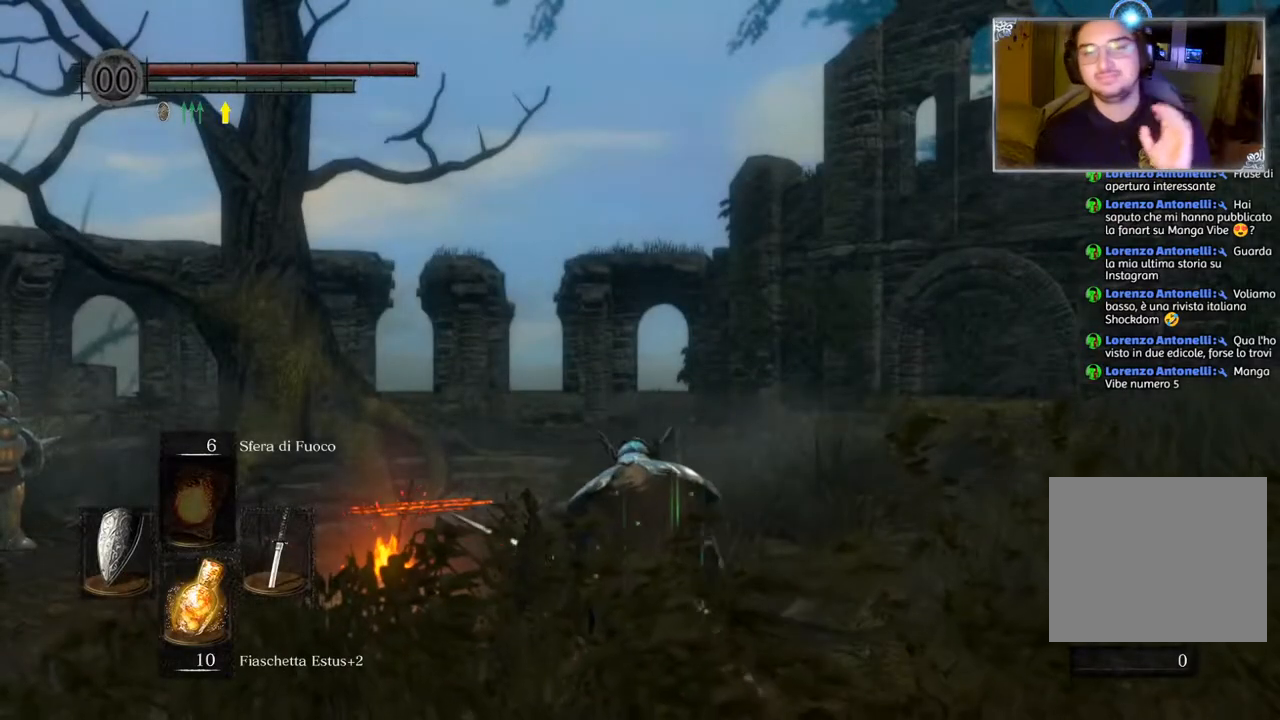
Gameplay with a controller (PlayStation layout); each line is a JSON object with the inputs held at the frame after it. "events" lists button and stick changes between this image and that frame as [ms after this image, input, new state], when the widget could be followed in between.
{"buttons": [], "left_stick": "center", "right_stick": "center", "events": [[100, "right_stick", "down-right"], [233, "right_stick", "down-left"], [450, "right_stick", "center"]]}
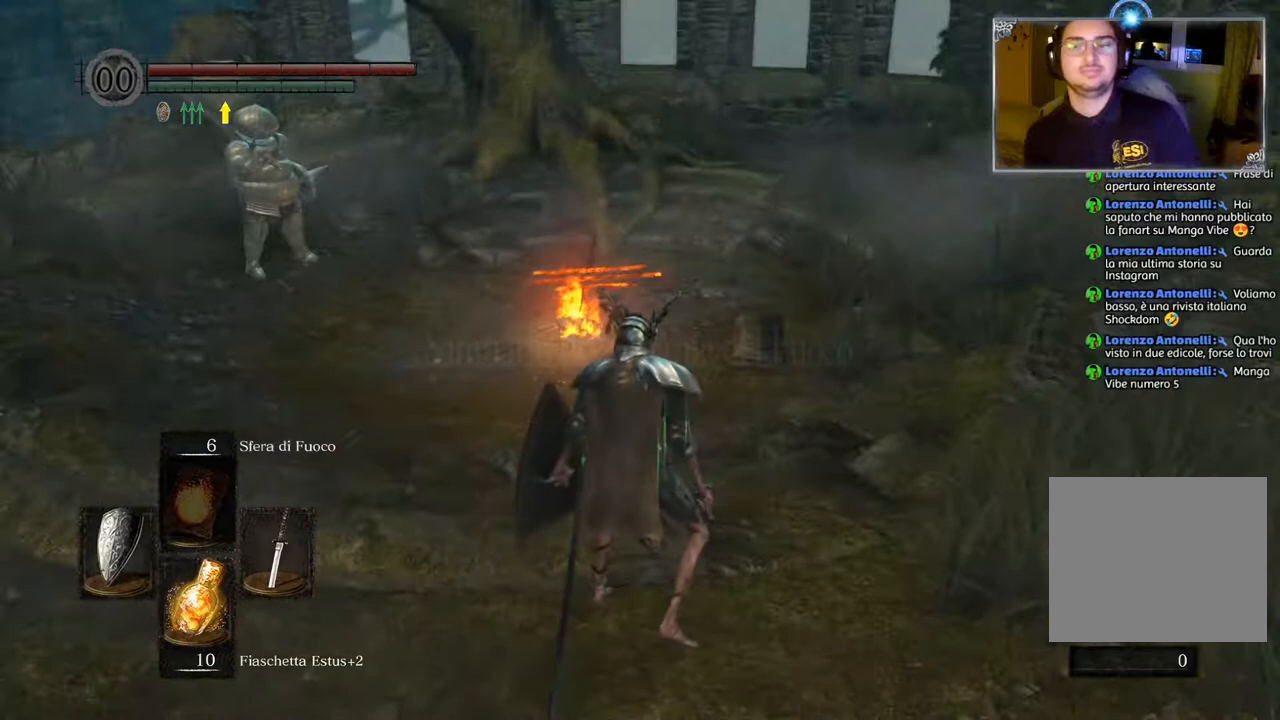
{"buttons": [], "left_stick": "center", "right_stick": "center", "events": []}
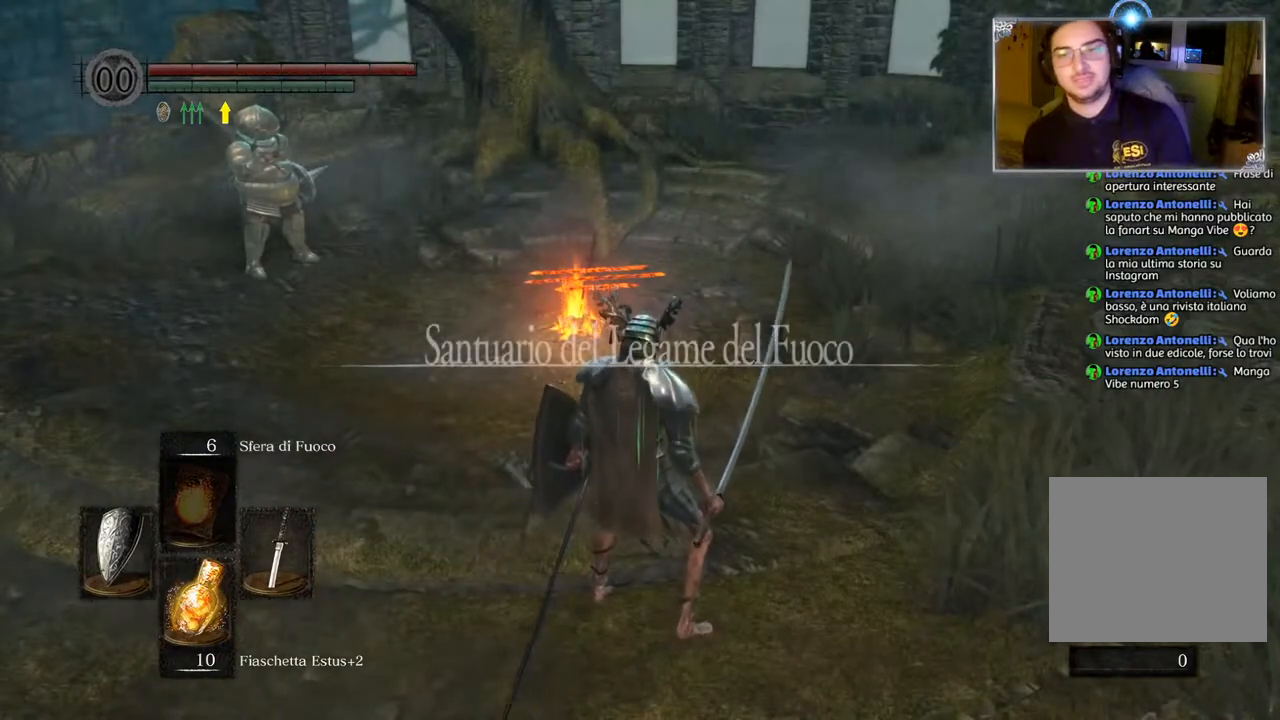
{"buttons": [], "left_stick": "center", "right_stick": "center", "events": []}
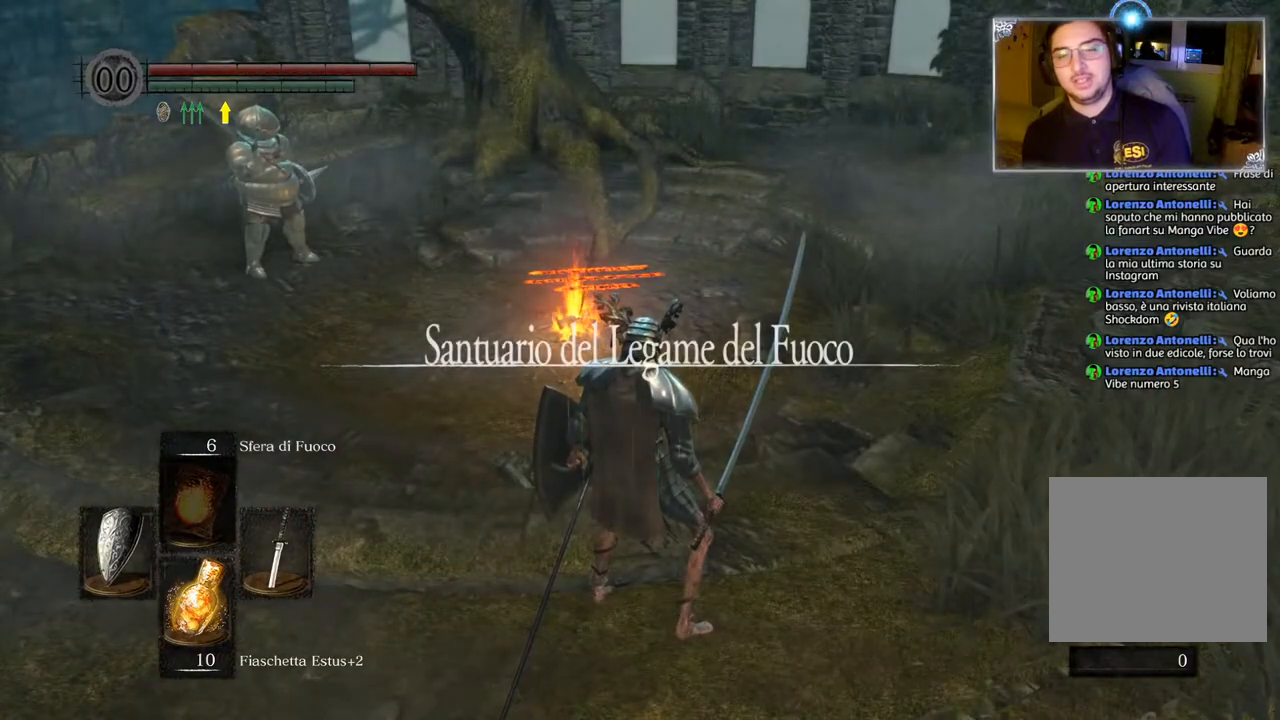
{"buttons": [], "left_stick": "center", "right_stick": "center", "events": []}
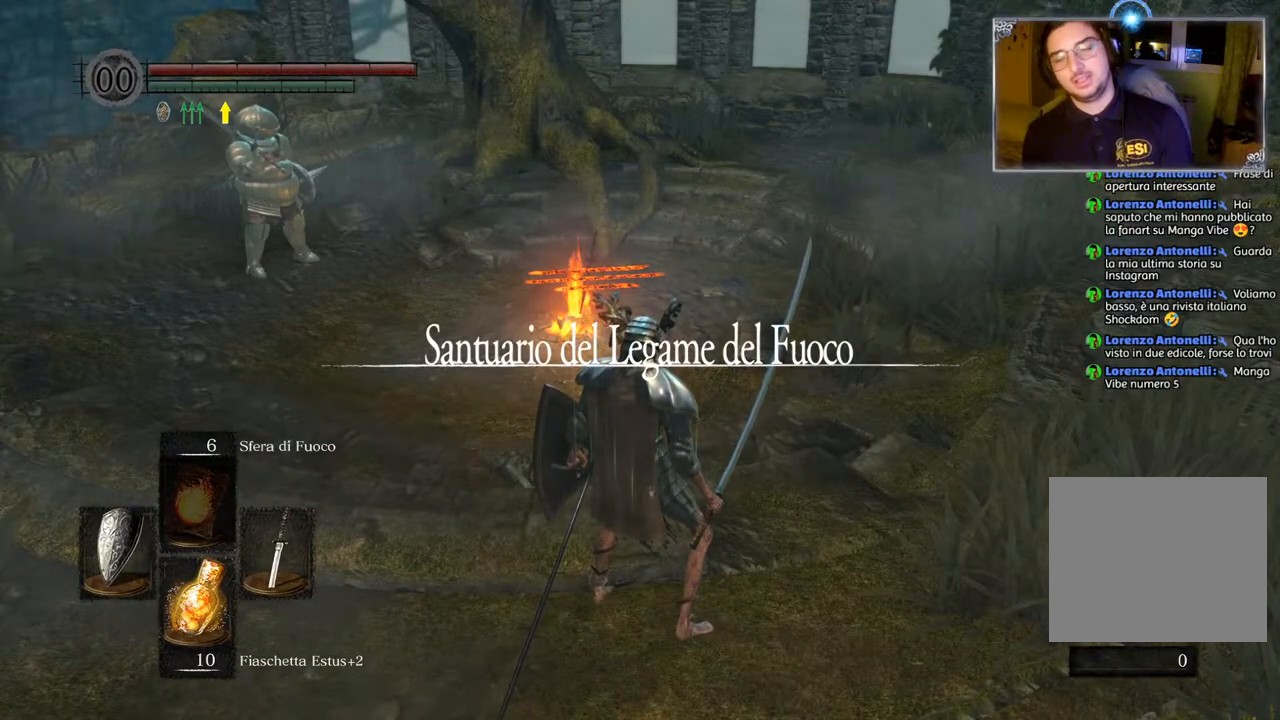
{"buttons": [], "left_stick": "center", "right_stick": "center", "events": []}
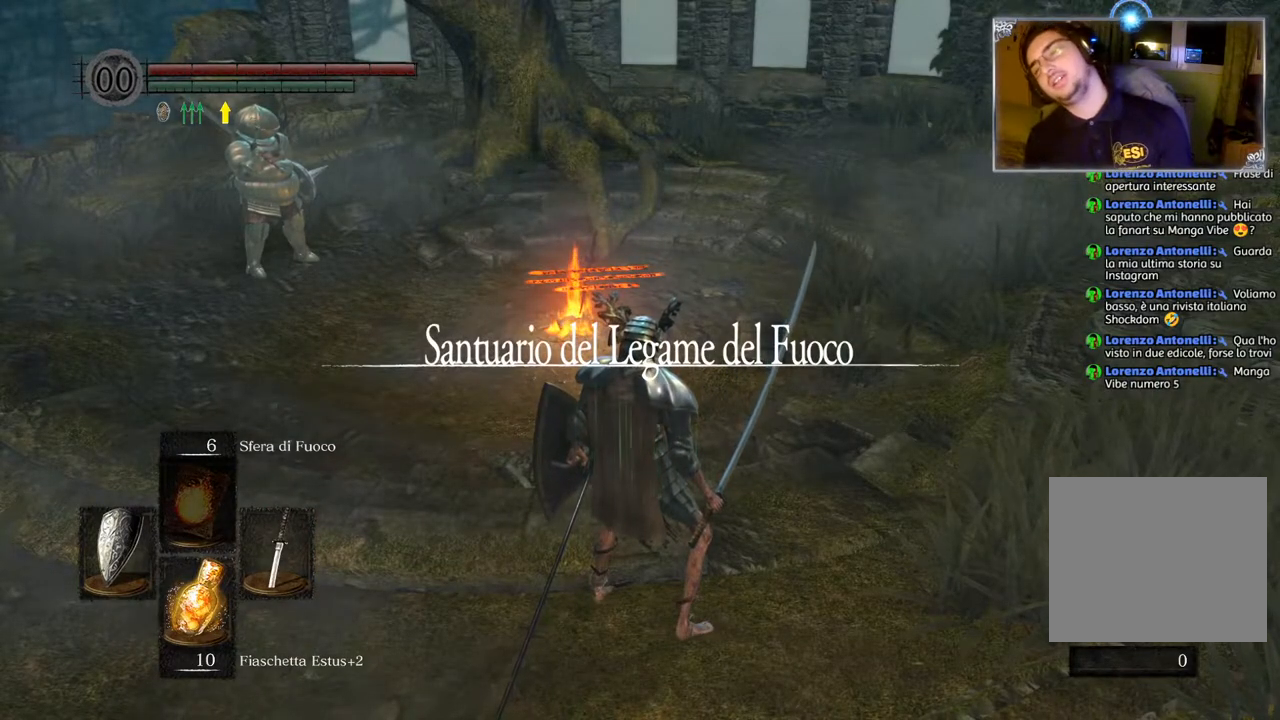
{"buttons": [], "left_stick": "center", "right_stick": "center", "events": []}
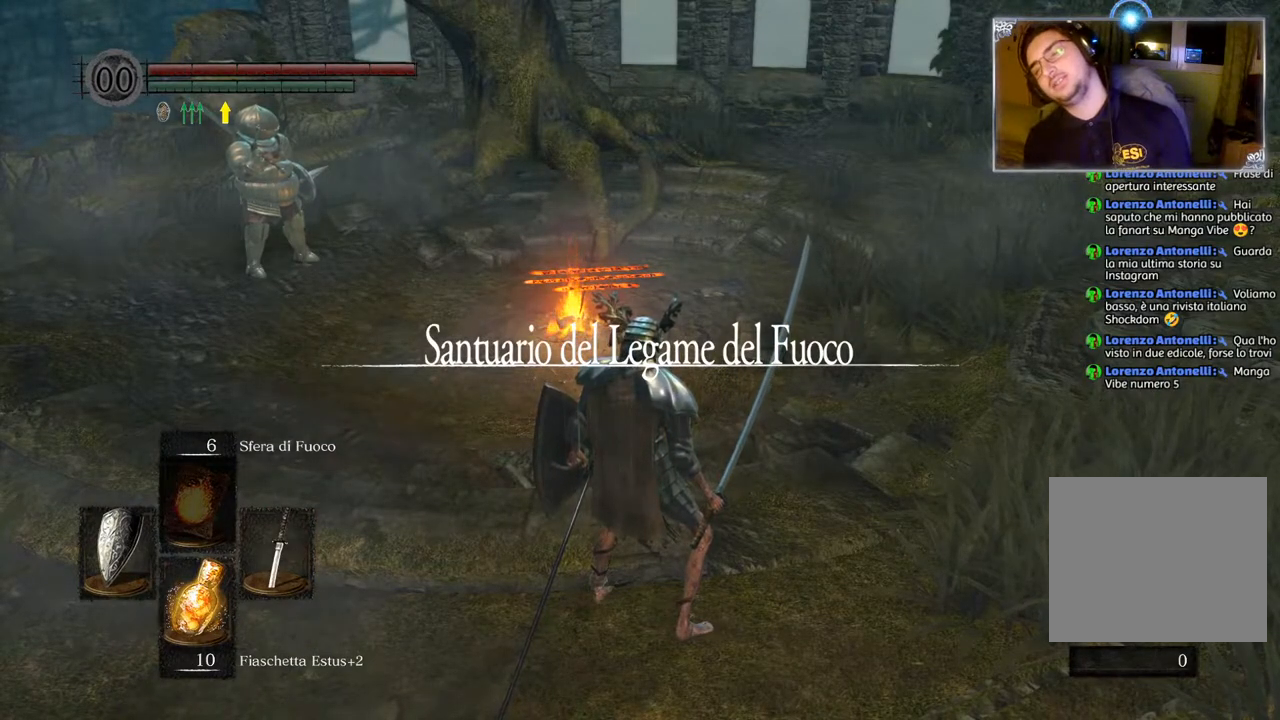
{"buttons": [], "left_stick": "center", "right_stick": "center", "events": []}
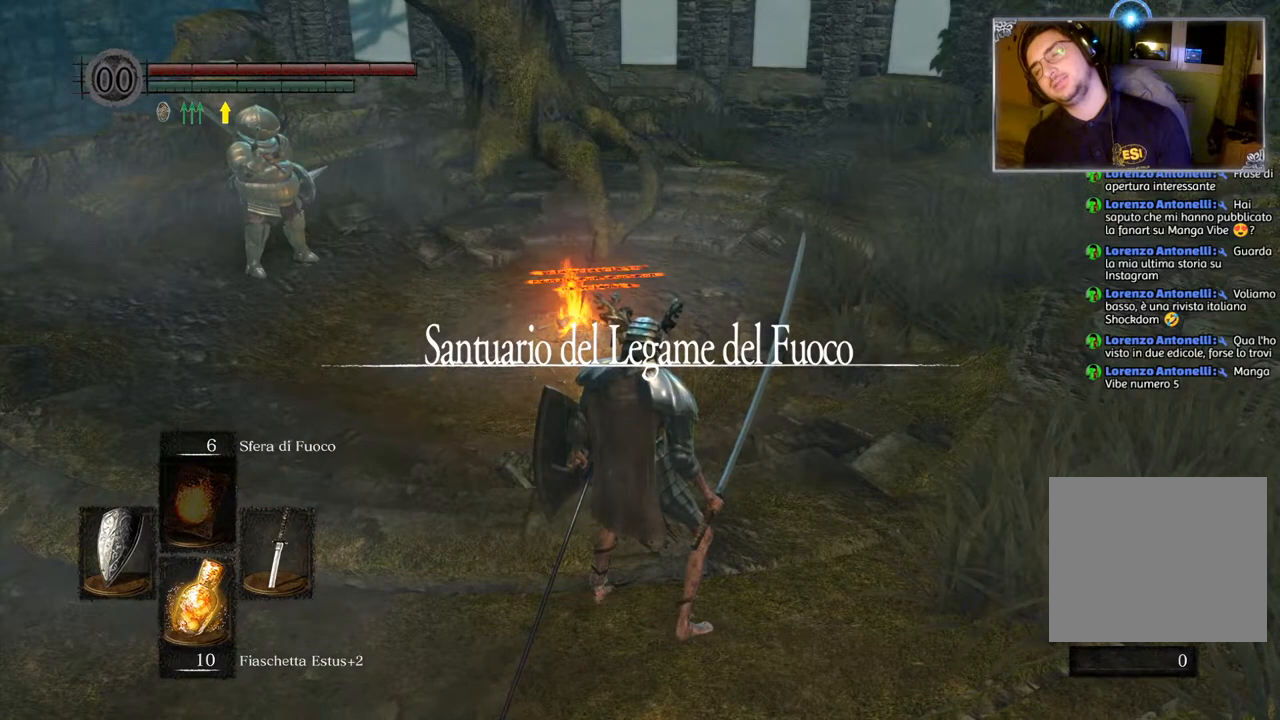
{"buttons": [], "left_stick": "center", "right_stick": "center", "events": [[200, "START", "down"], [317, "START", "up"]]}
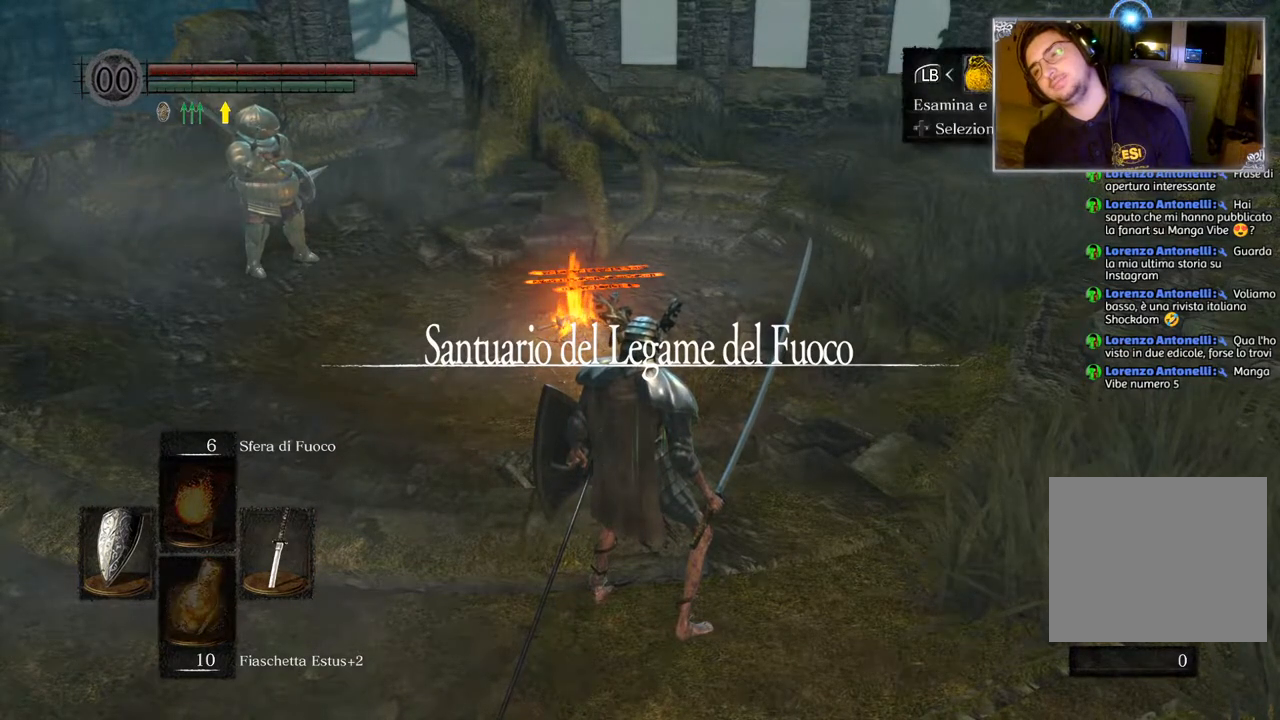
{"buttons": ["DPAD_DOWN"], "left_stick": "center", "right_stick": "center", "events": [[50, "CROSS", "down"], [200, "CROSS", "up"], [483, "DPAD_DOWN", "down"]]}
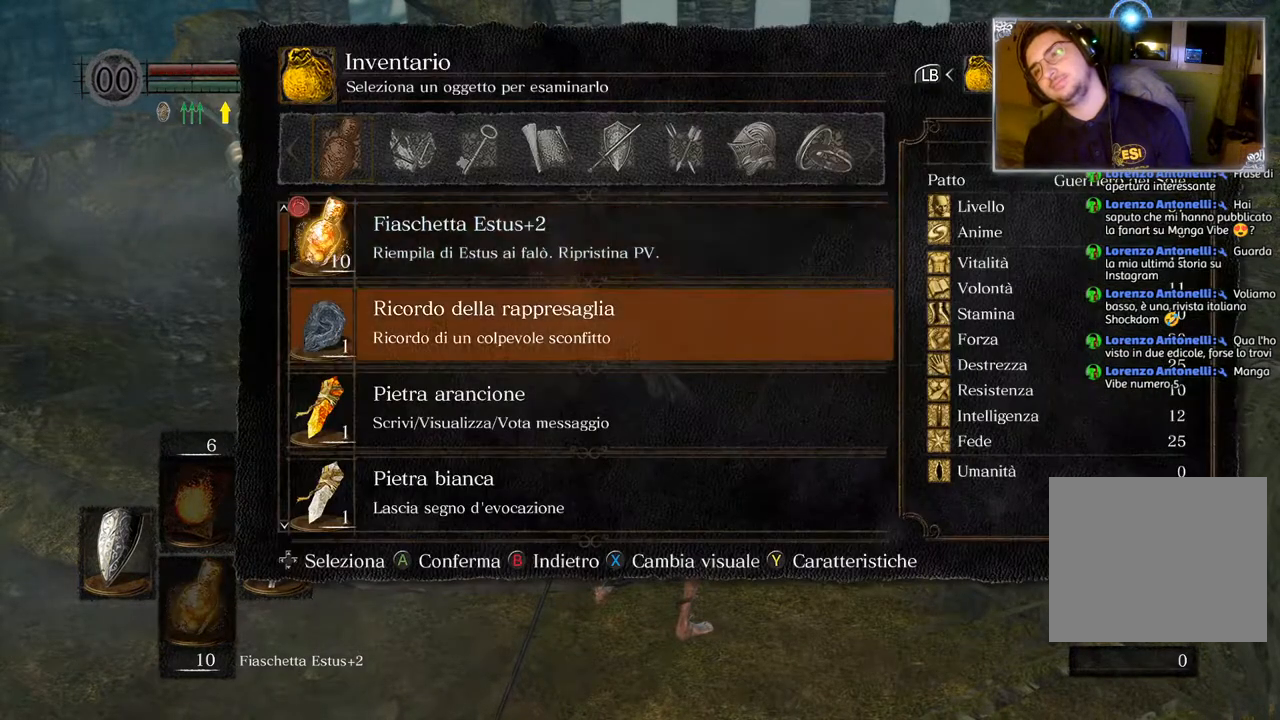
{"buttons": ["DPAD_DOWN"], "left_stick": "center", "right_stick": "center", "events": [[50, "DPAD_DOWN", "up"], [150, "DPAD_DOWN", "down"]]}
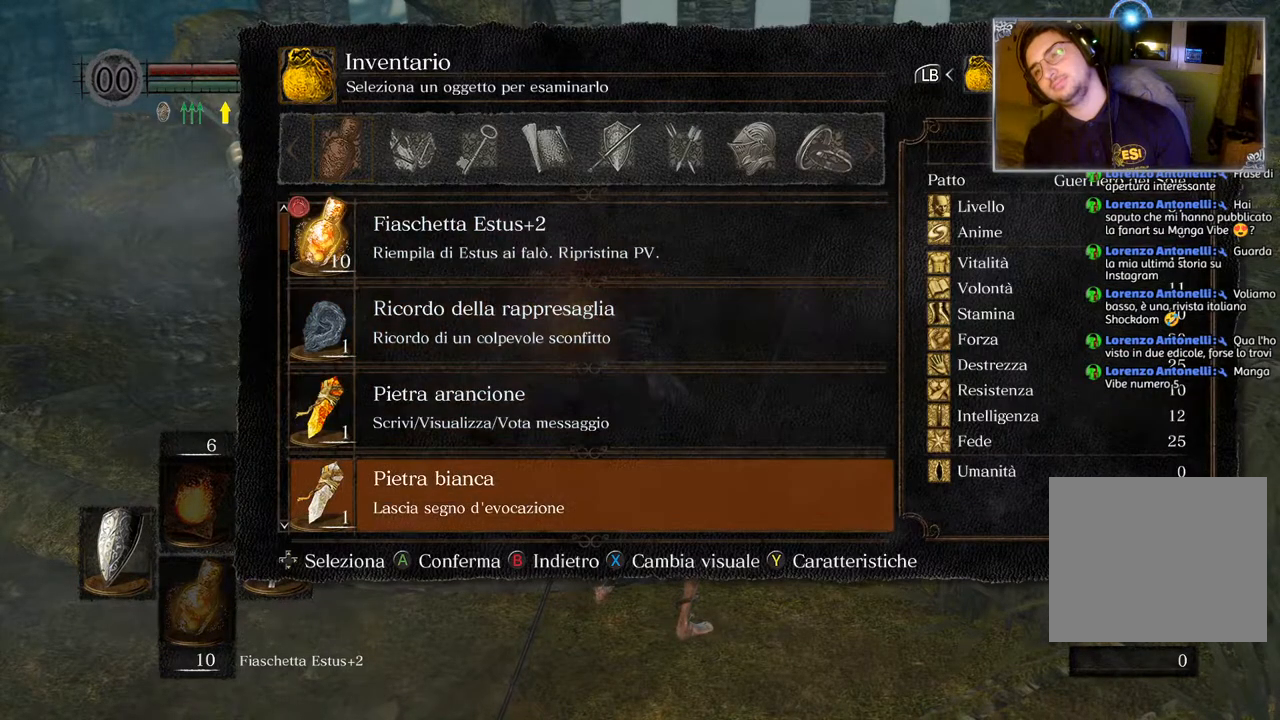
{"buttons": ["DPAD_DOWN"], "left_stick": "center", "right_stick": "center", "events": []}
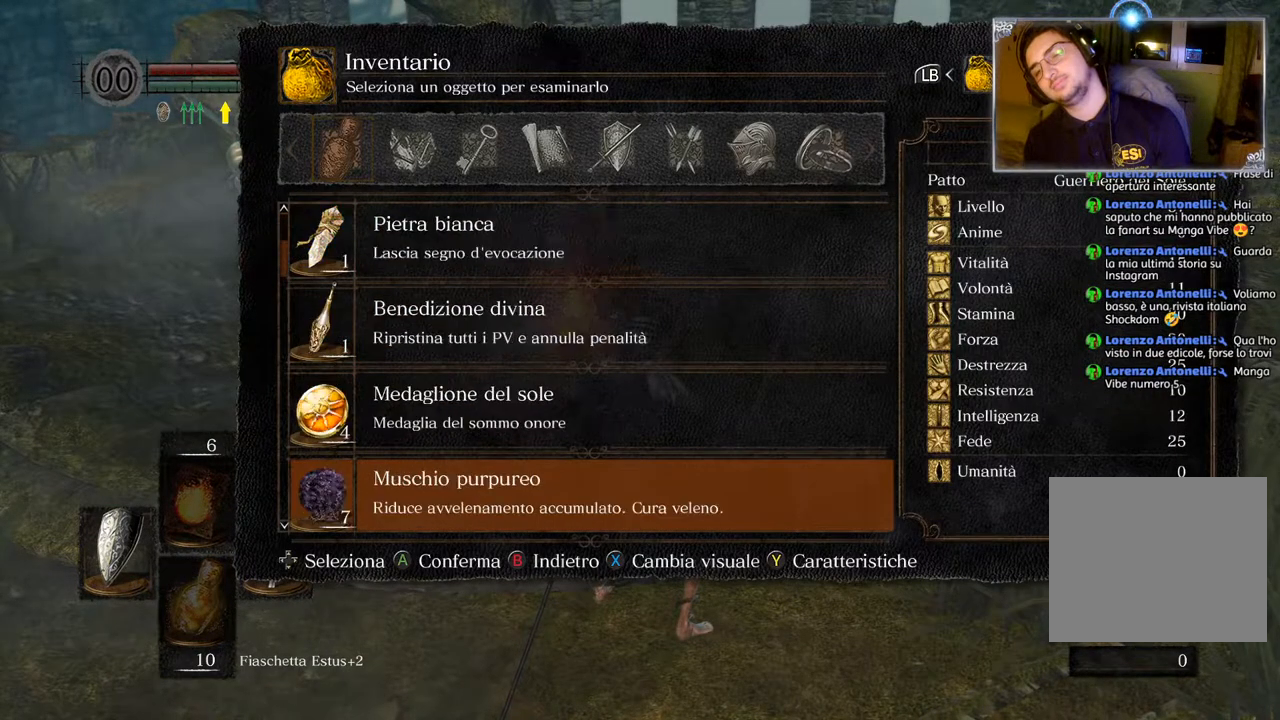
{"buttons": ["DPAD_DOWN"], "left_stick": "center", "right_stick": "center", "events": []}
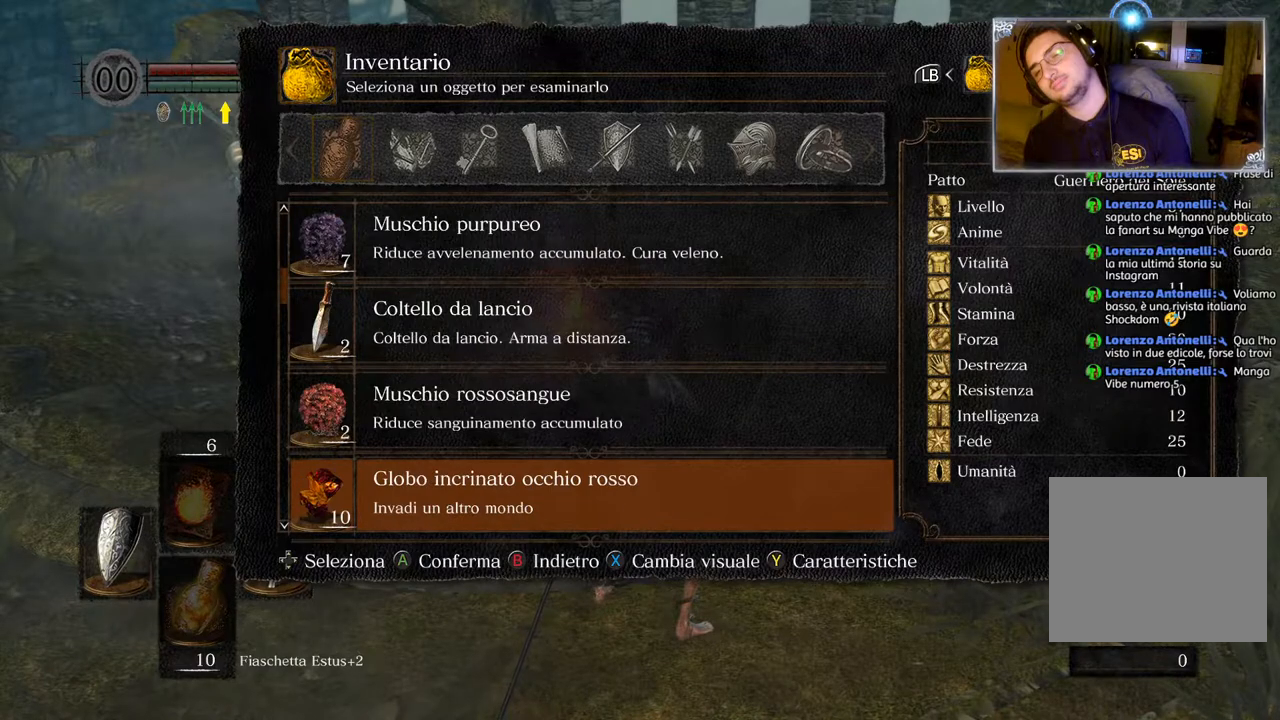
{"buttons": ["DPAD_DOWN"], "left_stick": "center", "right_stick": "center", "events": []}
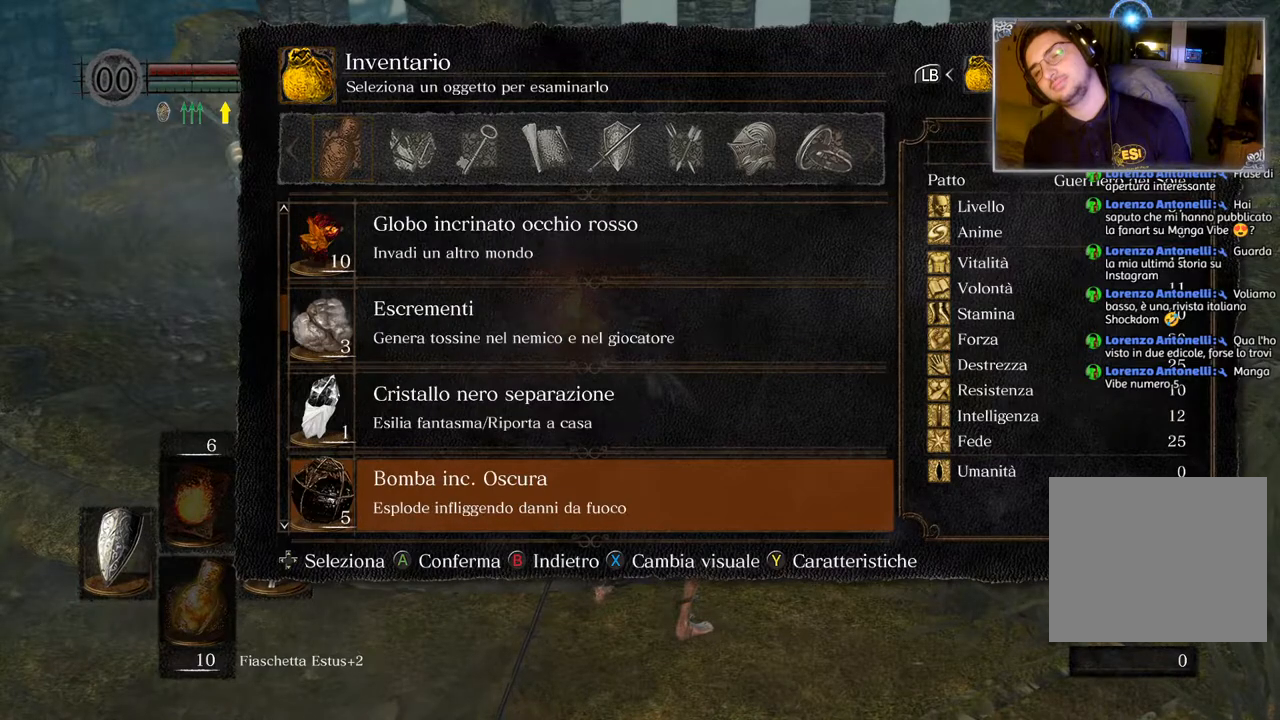
{"buttons": ["DPAD_DOWN"], "left_stick": "center", "right_stick": "center", "events": []}
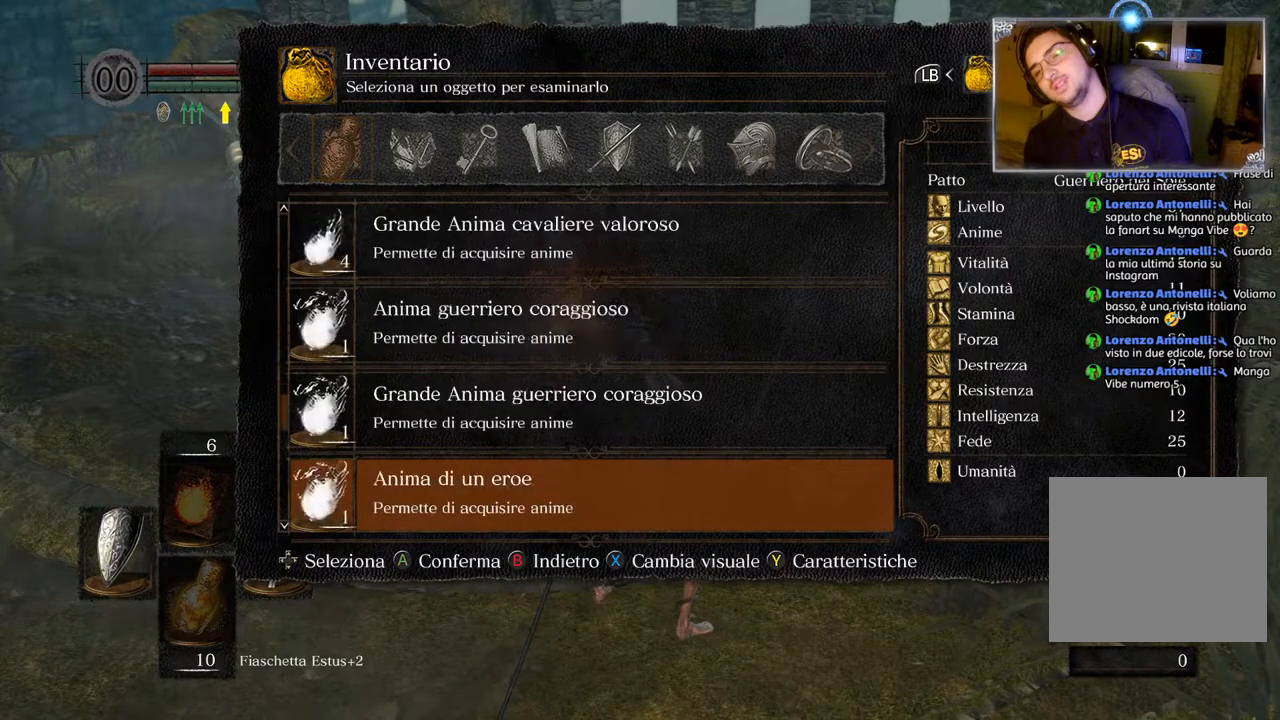
{"buttons": [], "left_stick": "center", "right_stick": "center", "events": [[100, "DPAD_DOWN", "up"]]}
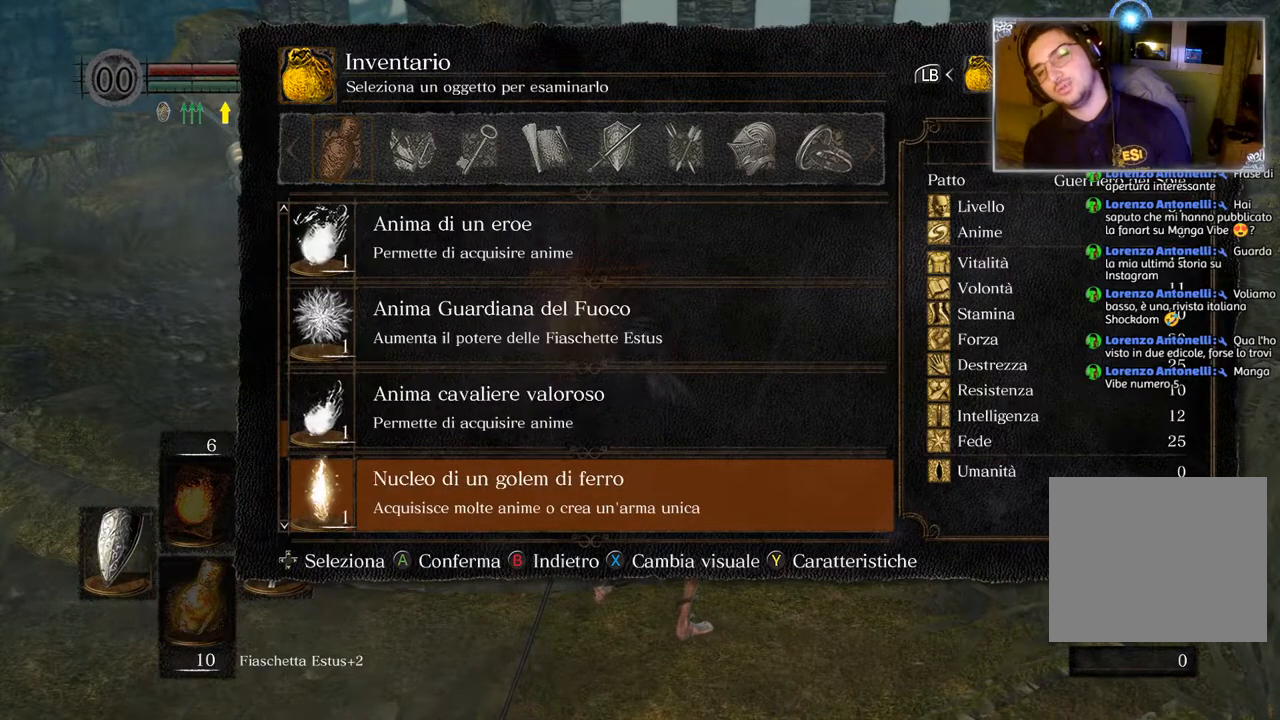
{"buttons": ["DPAD_DOWN"], "left_stick": "center", "right_stick": "center", "events": [[267, "DPAD_DOWN", "down"], [283, "DPAD_DOWN", "up"], [433, "DPAD_DOWN", "down"]]}
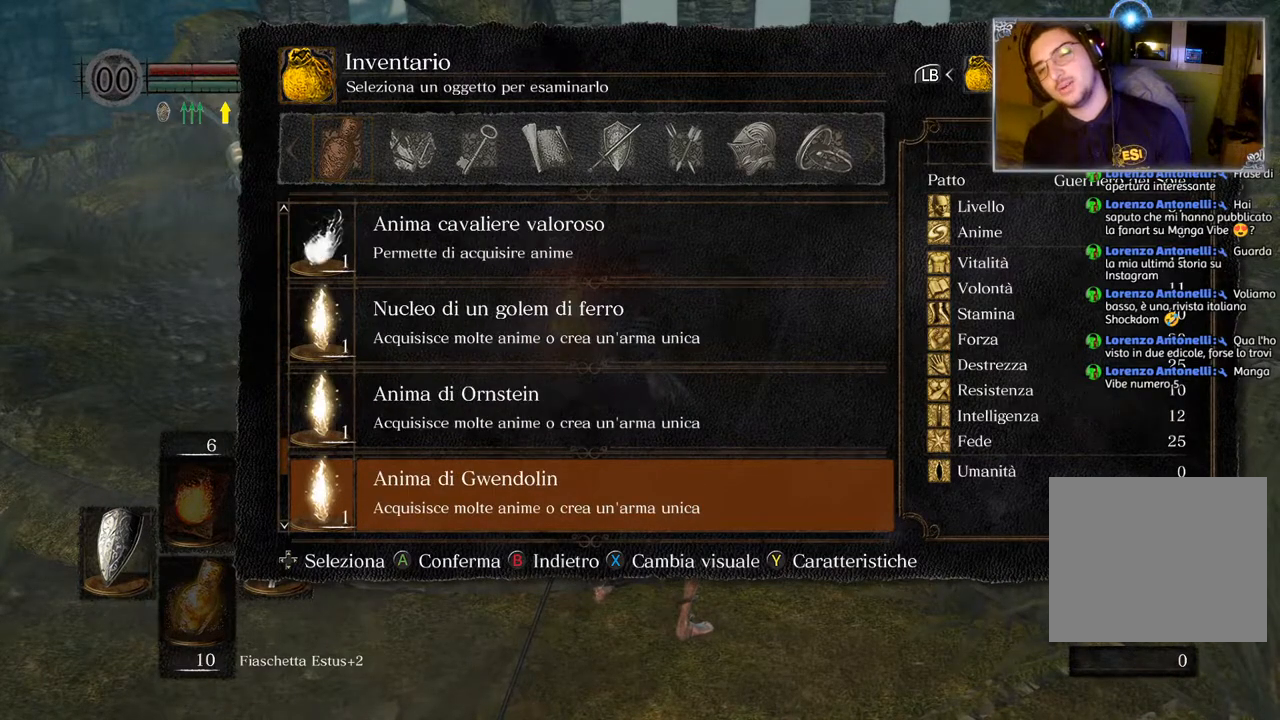
{"buttons": [], "left_stick": "center", "right_stick": "center", "events": [[33, "DPAD_DOWN", "up"], [67, "DPAD_DOWN", "down"], [233, "DPAD_DOWN", "up"], [333, "DPAD_DOWN", "down"], [400, "DPAD_DOWN", "up"]]}
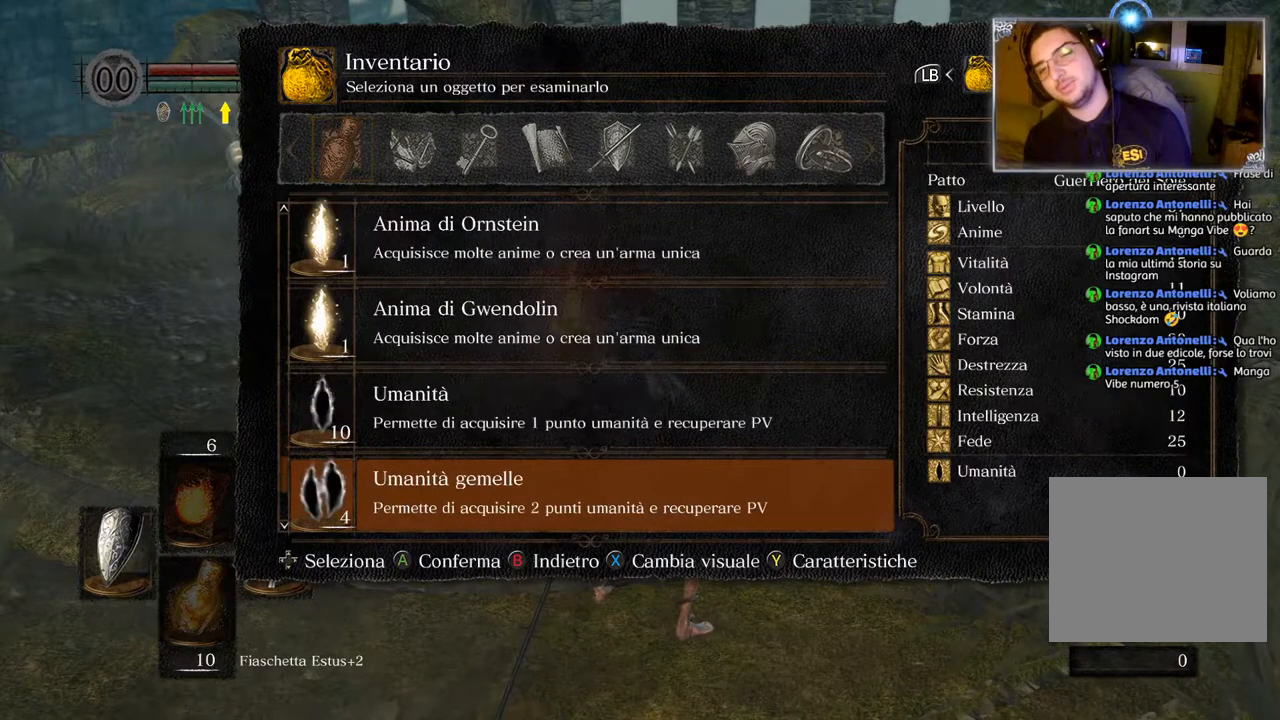
{"buttons": [], "left_stick": "center", "right_stick": "center", "events": [[17, "DPAD_DOWN", "down"], [133, "DPAD_DOWN", "up"], [367, "DPAD_UP", "down"], [450, "DPAD_UP", "up"]]}
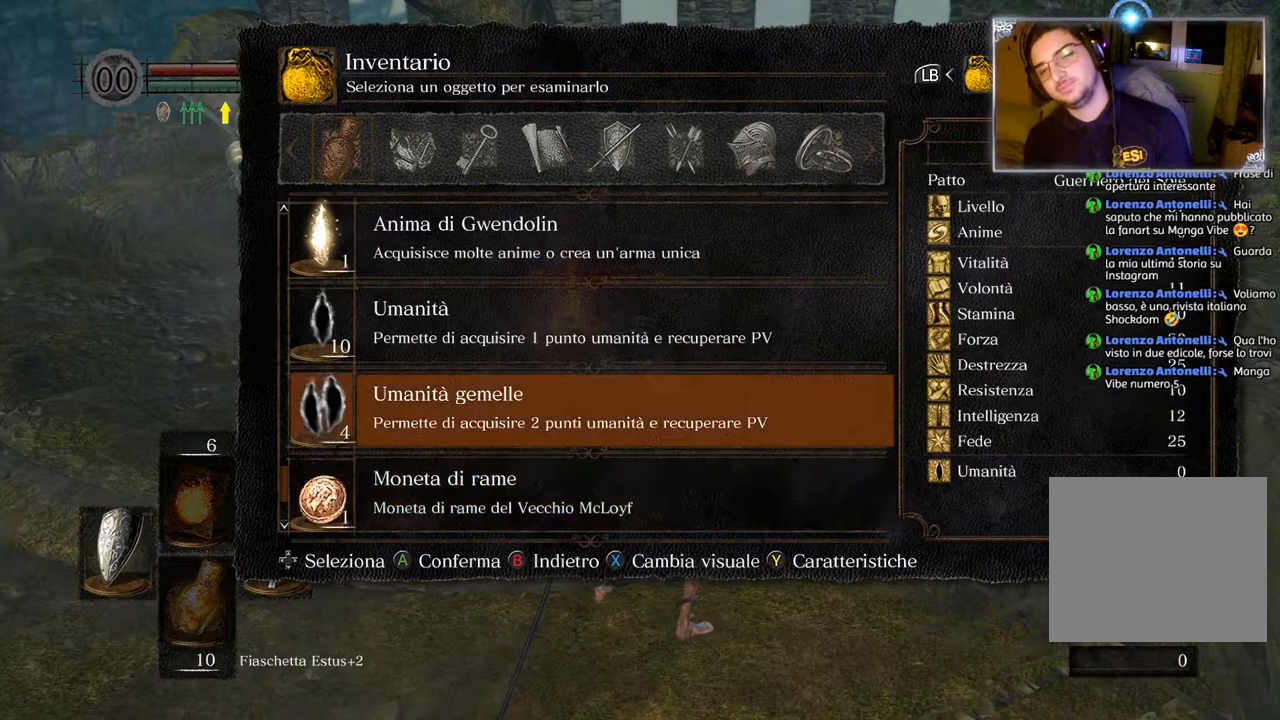
{"buttons": ["CROSS"], "left_stick": "center", "right_stick": "center", "events": [[17, "DPAD_UP", "down"], [133, "CROSS", "down"], [167, "DPAD_UP", "up"], [300, "CROSS", "up"], [333, "CROSS", "down"]]}
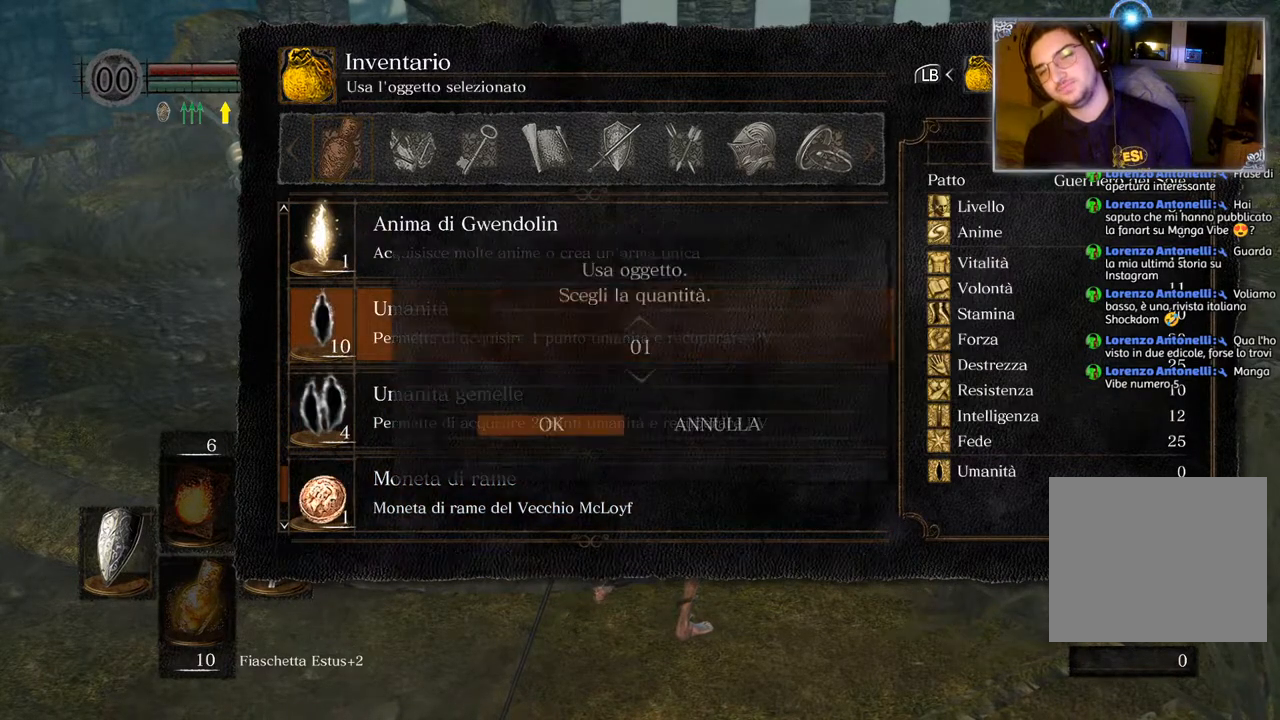
{"buttons": ["CROSS"], "left_stick": "center", "right_stick": "center", "events": [[83, "CROSS", "up"], [417, "CROSS", "down"]]}
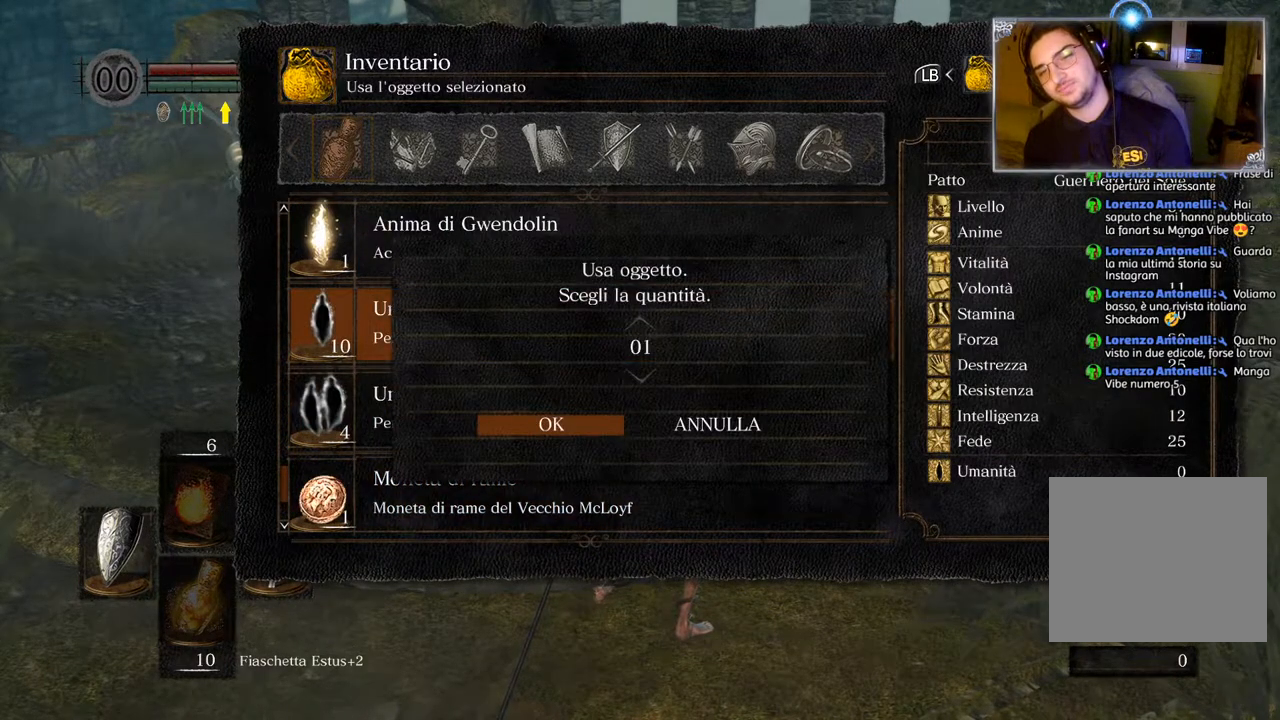
{"buttons": [], "left_stick": "center", "right_stick": "center", "events": [[50, "CROSS", "up"]]}
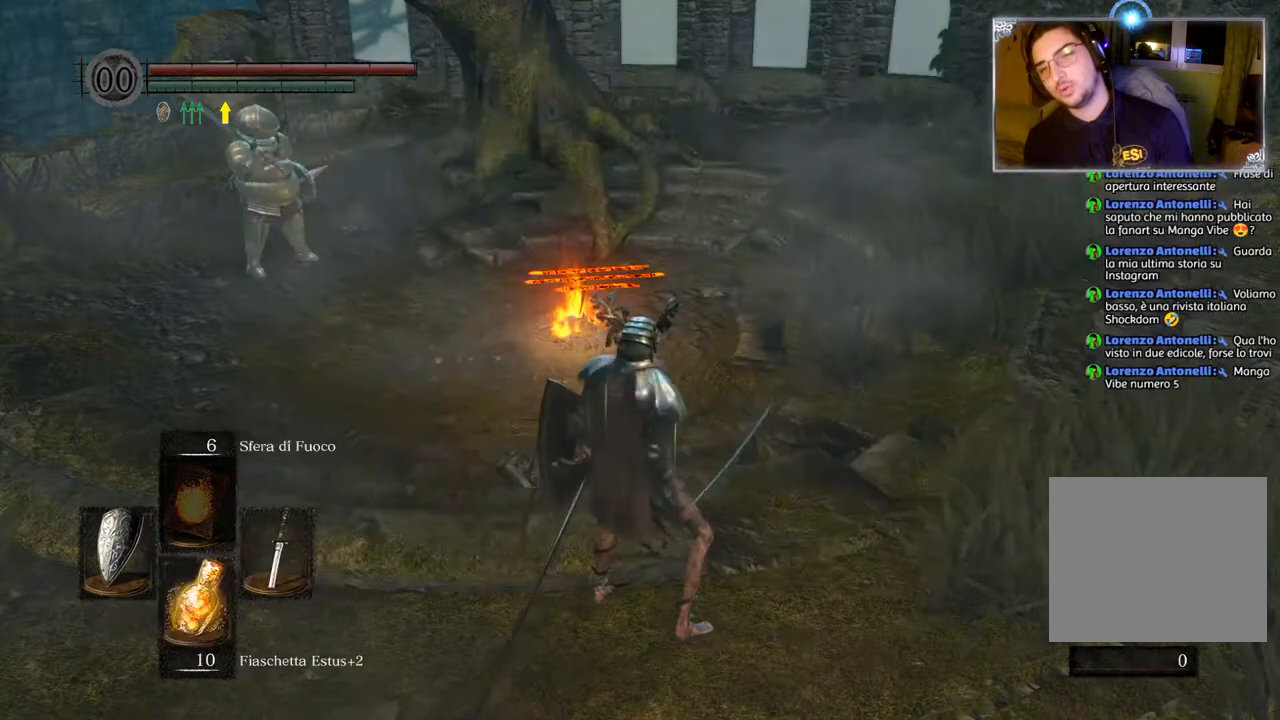
{"buttons": [], "left_stick": "up", "right_stick": "center", "events": [[167, "left_stick", "up"]]}